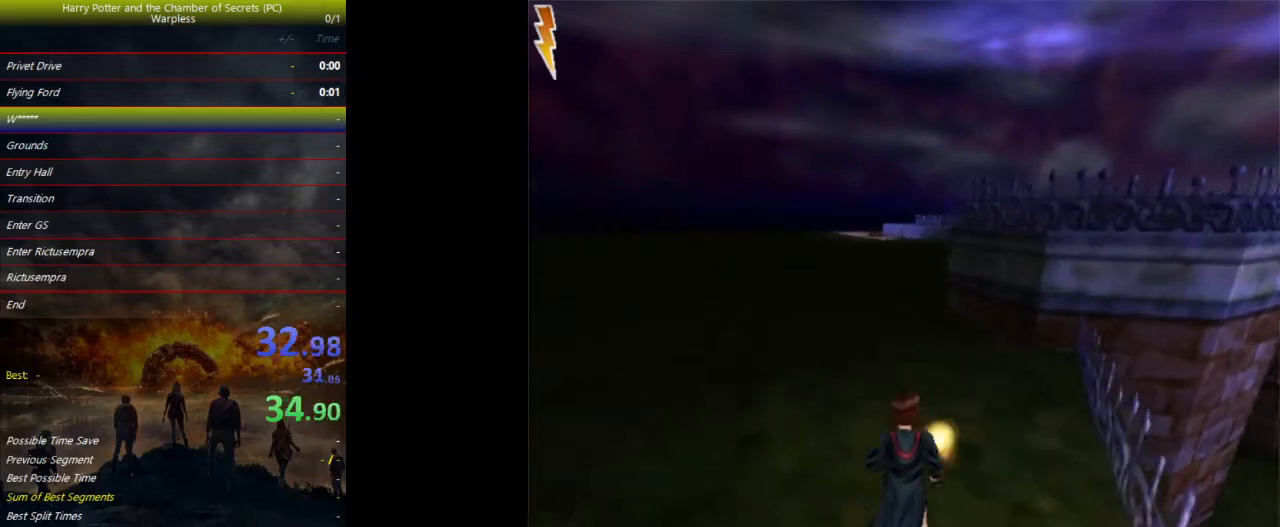
Gameplay with keyboard and mouse; each line is a JSON object with the keys held at the frame after it. "events" lists presses ("down") and releases ("up") of "a", "ctrl", "d", "down", "e", "escape", "f", "f1", "f4", "left", "q", "r", "return", "right", "s", "shift", "space", "tab", "up", "w" and "z" between this image and that frame as [ms after this image, input, new state], when the widget could be followed in between. No other keys are recorded. Mouse buttons are not recorded. Not read: mouse_move.
{"keys": ["shift", "space", "w"], "events": []}
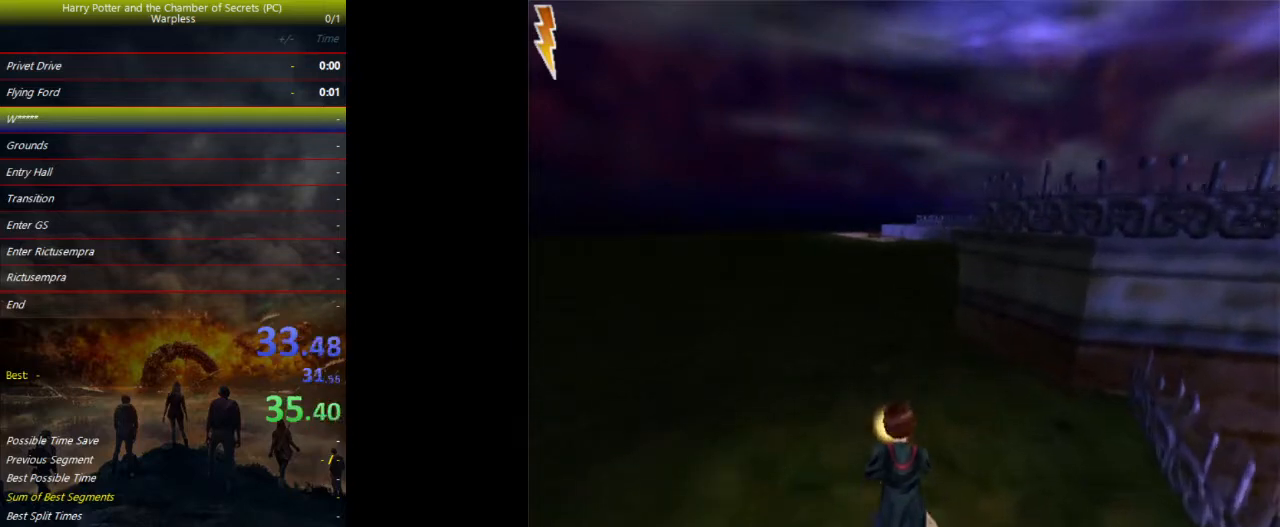
{"keys": ["shift", "space", "w"], "events": []}
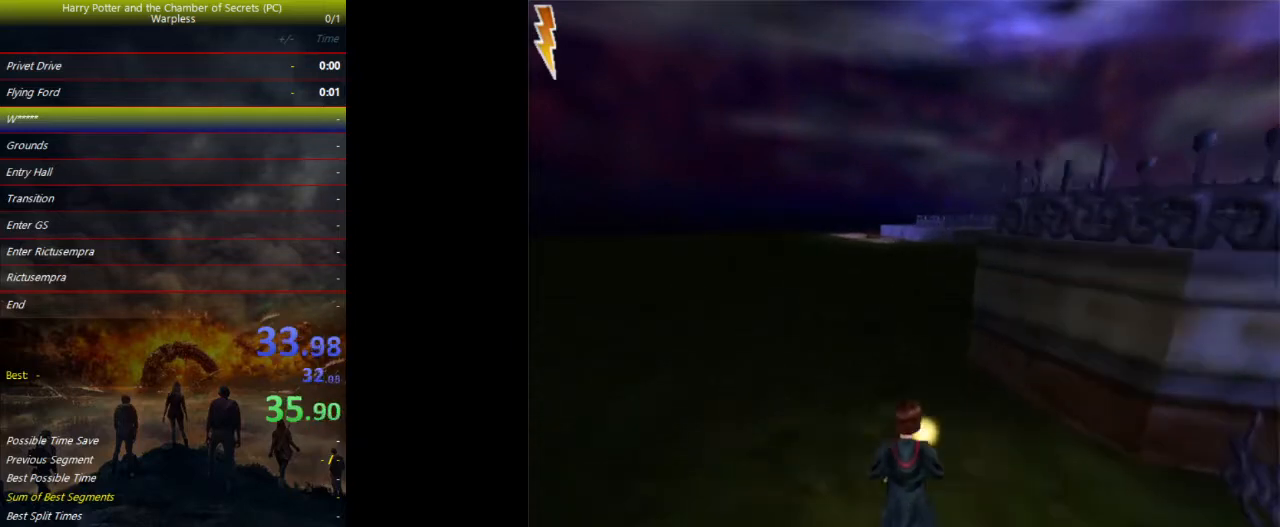
{"keys": ["shift", "space", "w"], "events": []}
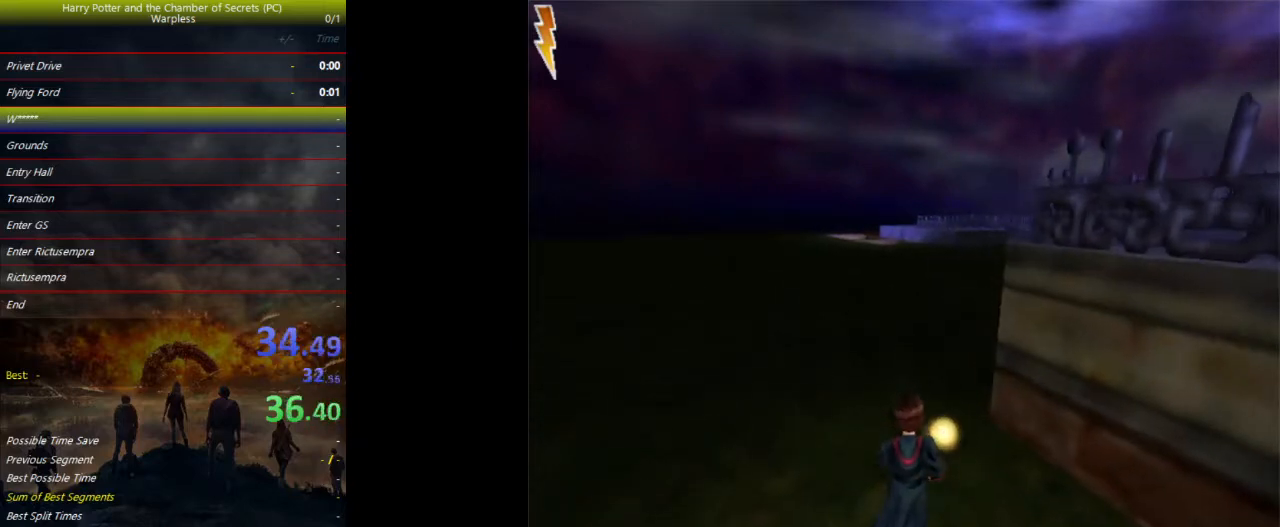
{"keys": ["shift", "space", "w"], "events": []}
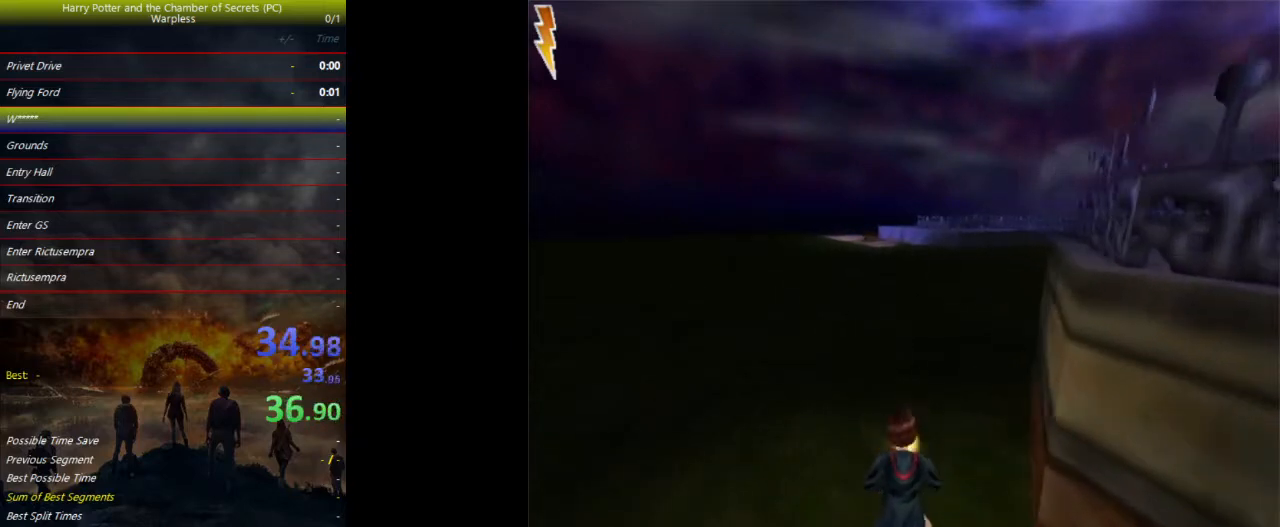
{"keys": ["shift", "space", "w"], "events": []}
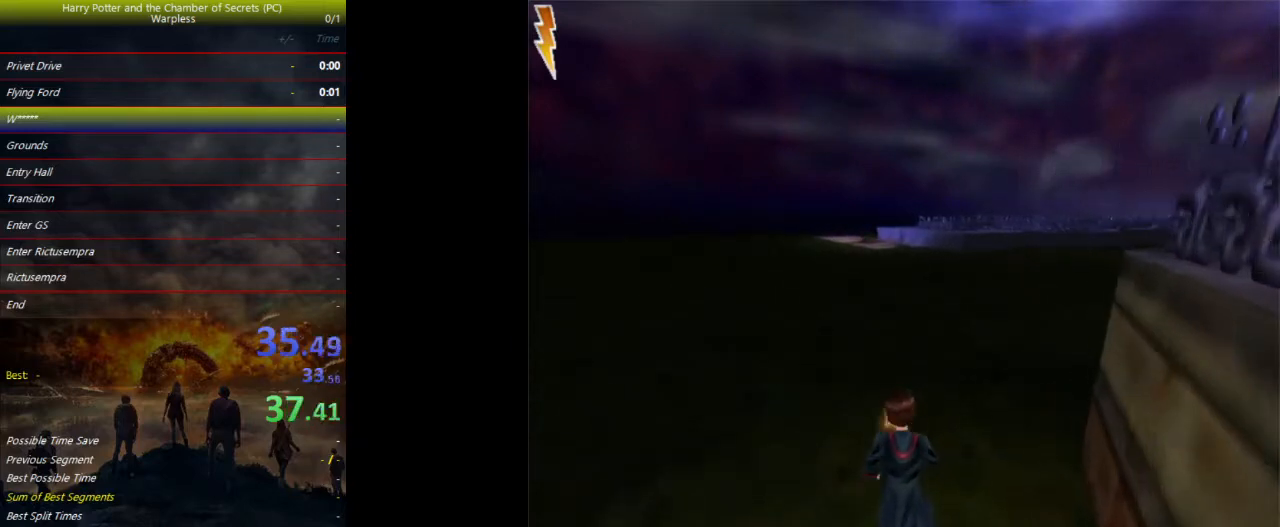
{"keys": ["shift", "space", "w"], "events": []}
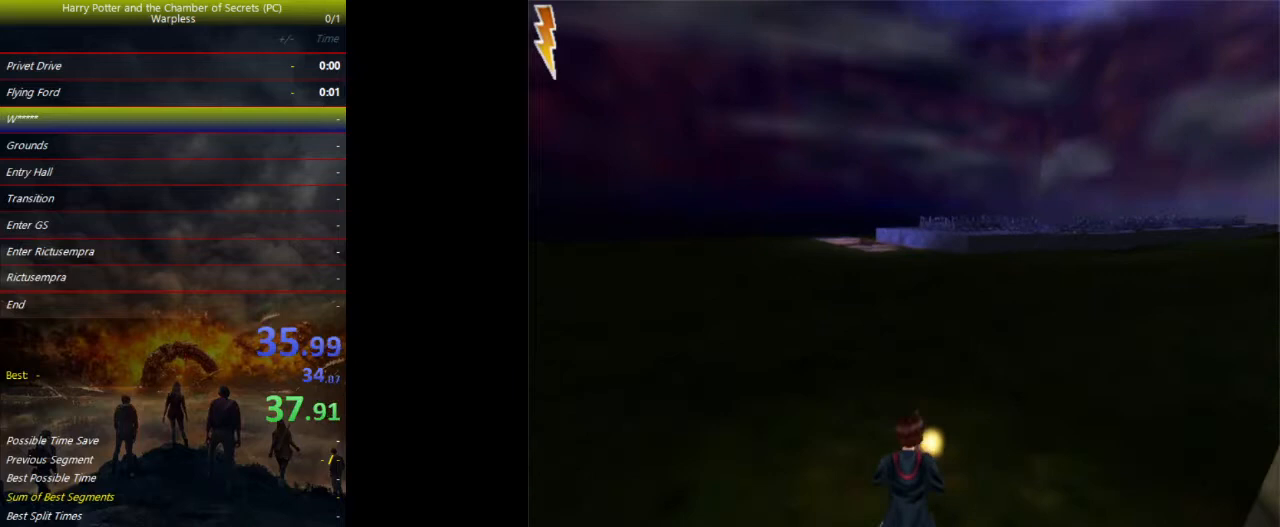
{"keys": ["shift", "space", "w"], "events": []}
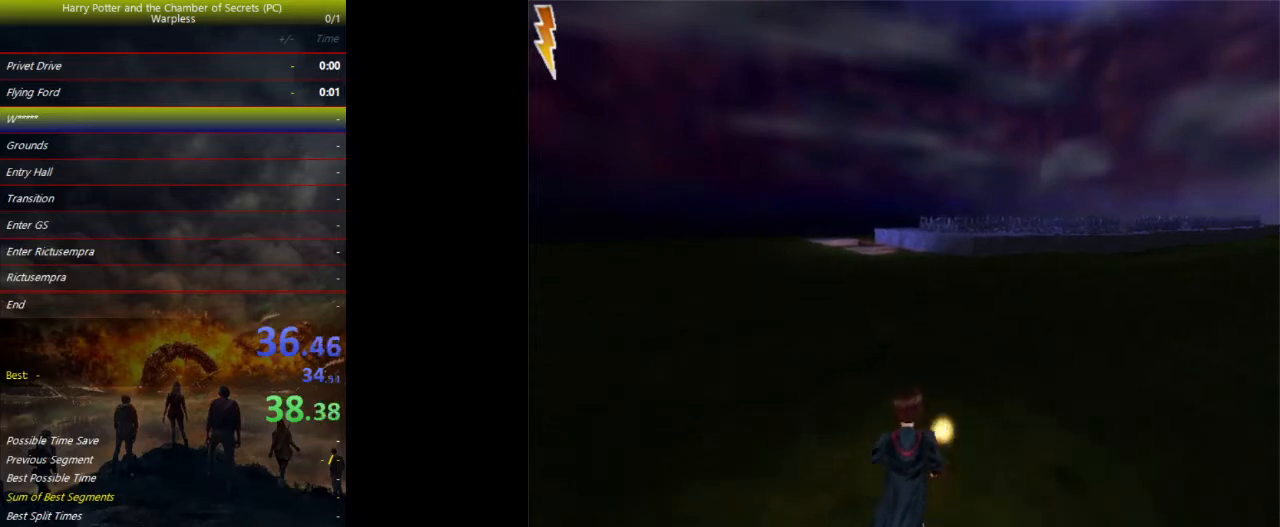
{"keys": ["shift", "space", "w"], "events": []}
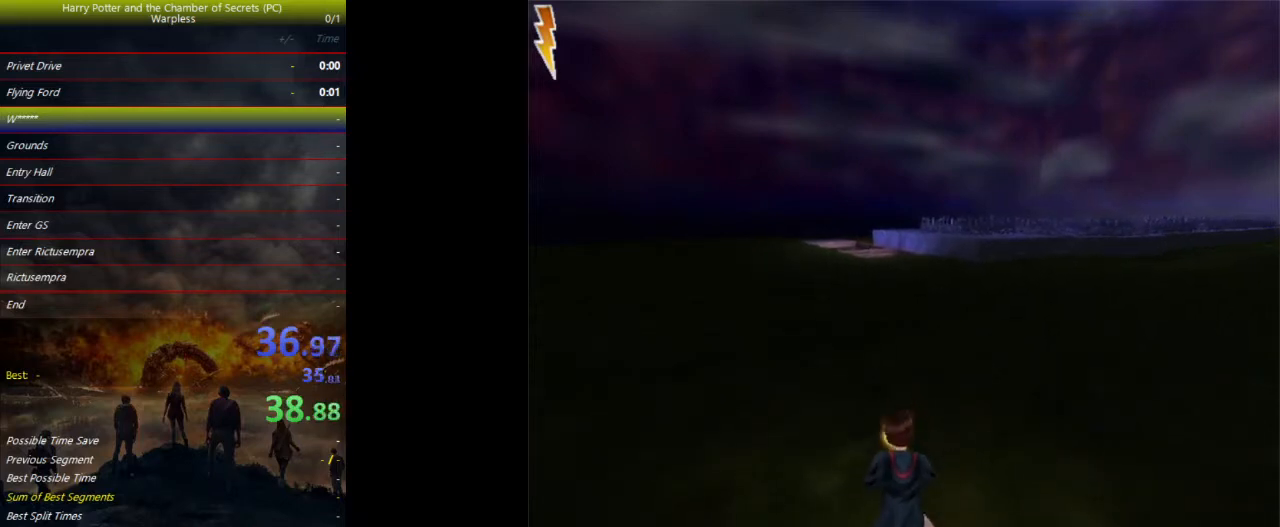
{"keys": ["shift", "space", "w"], "events": []}
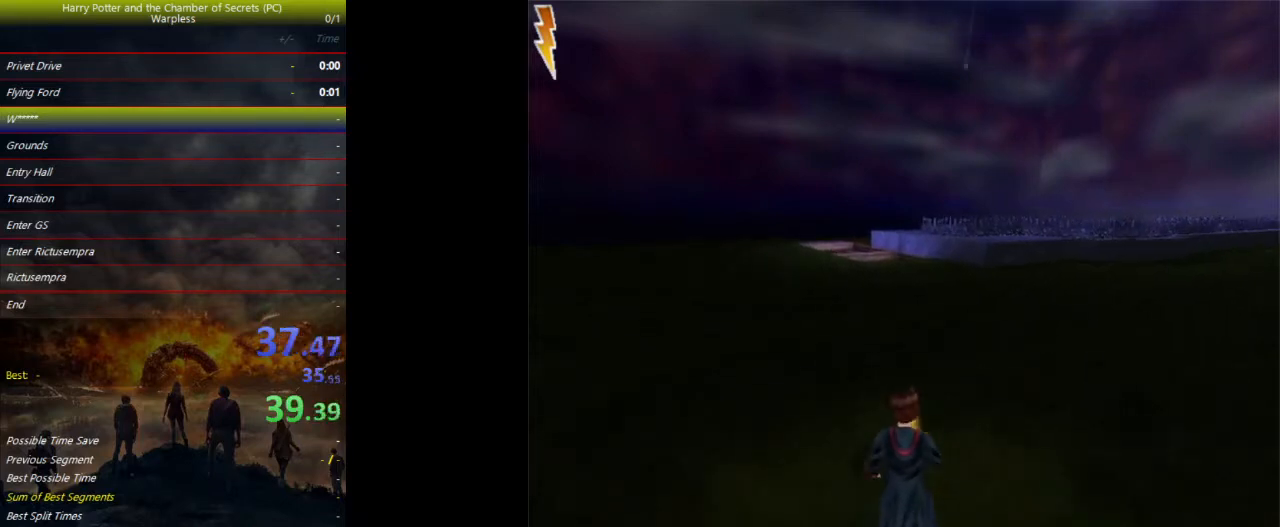
{"keys": ["shift", "space", "w"], "events": []}
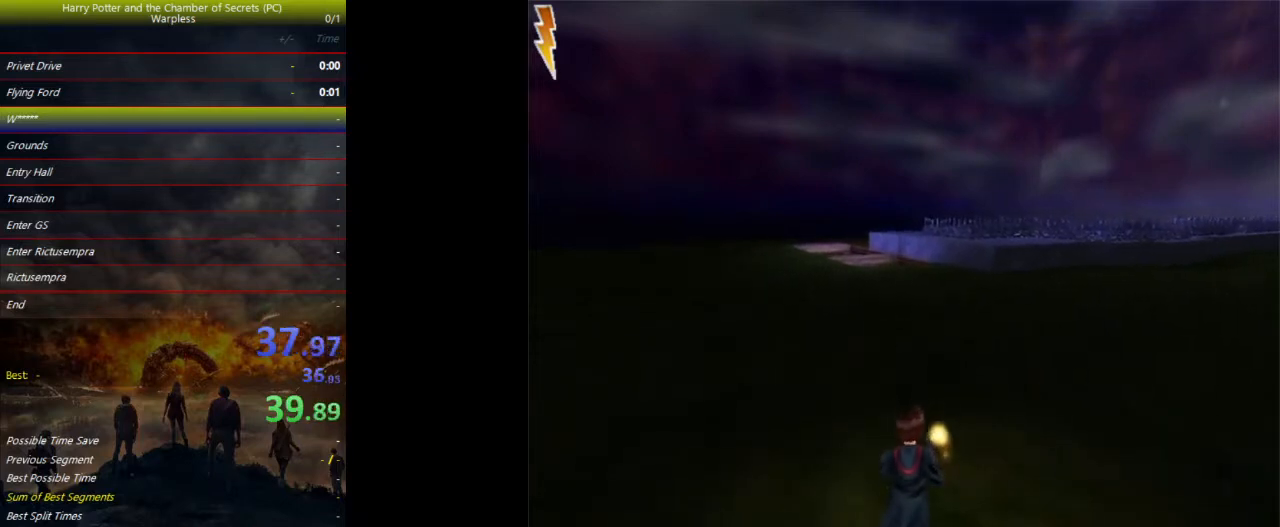
{"keys": ["shift", "space", "w"], "events": []}
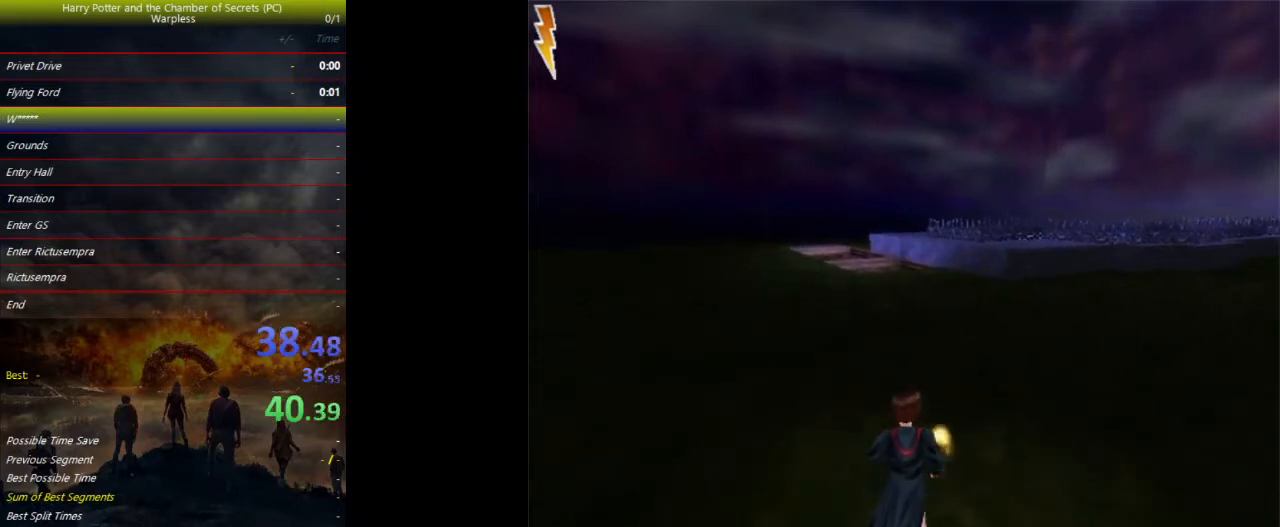
{"keys": ["shift", "space", "w"], "events": []}
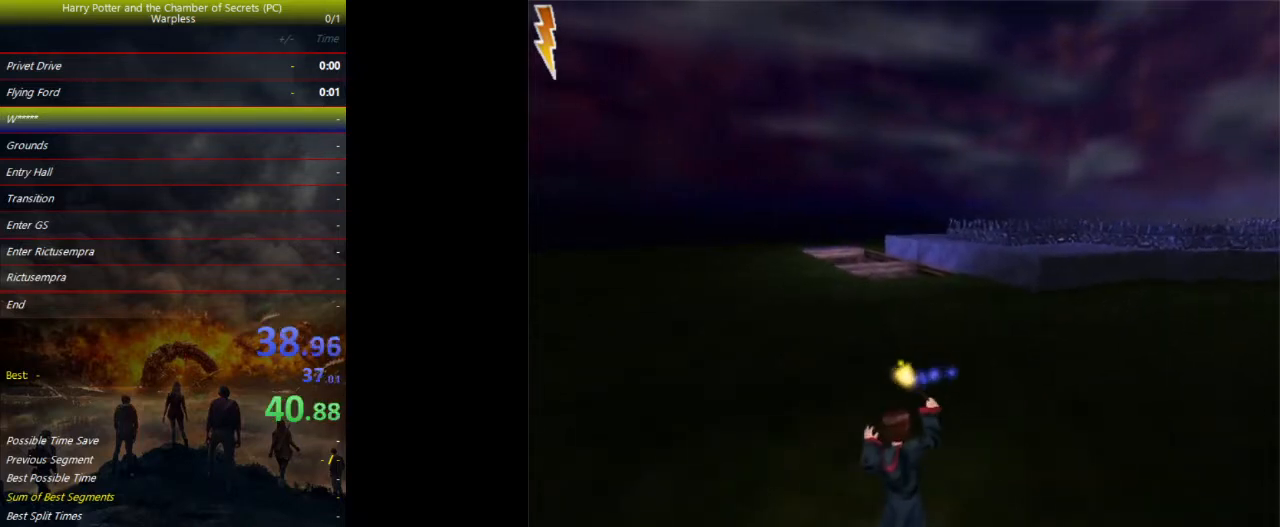
{"keys": ["shift", "space", "w"], "events": []}
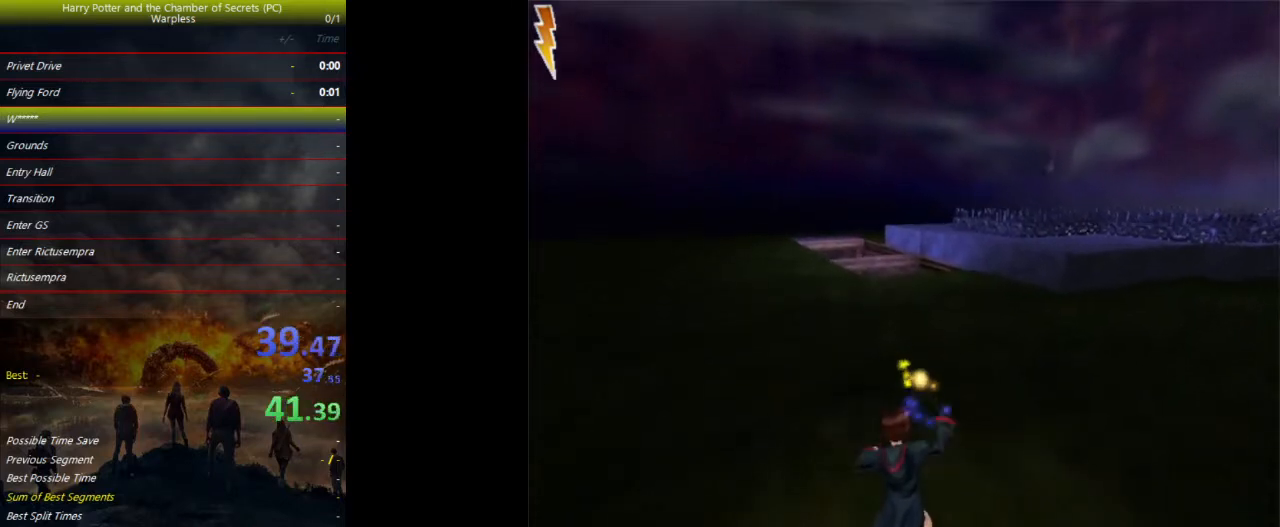
{"keys": ["shift", "space", "w"], "events": []}
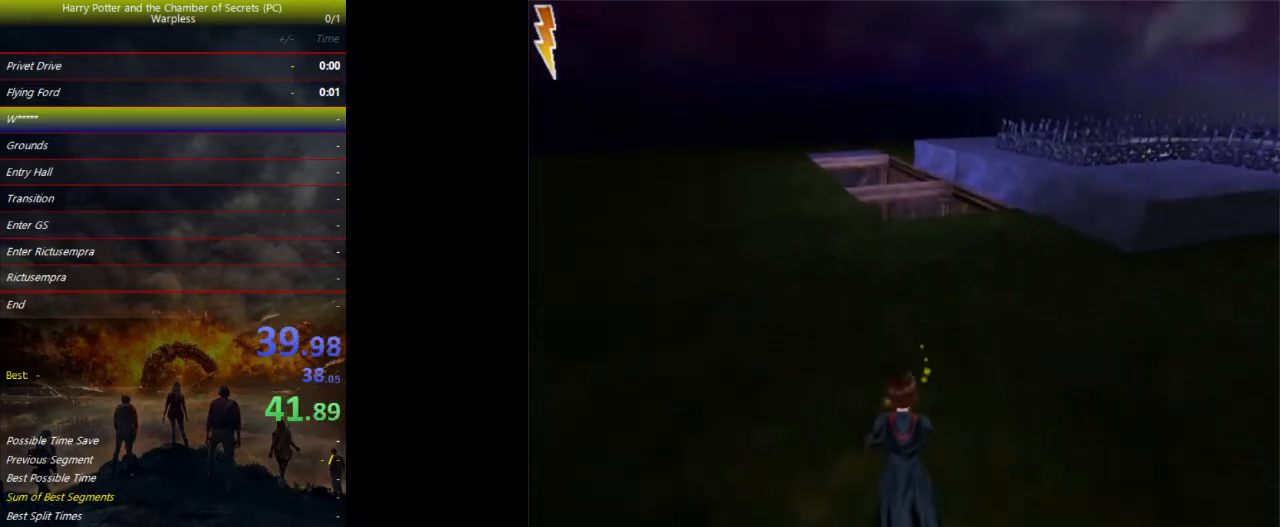
{"keys": ["shift", "space", "w"], "events": []}
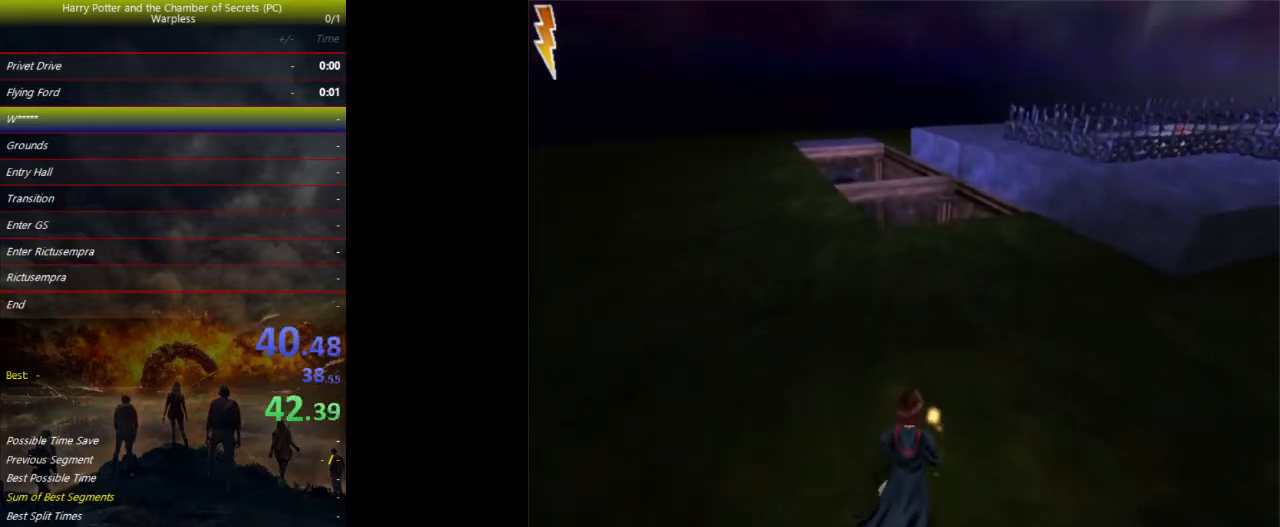
{"keys": ["shift", "space", "w"], "events": []}
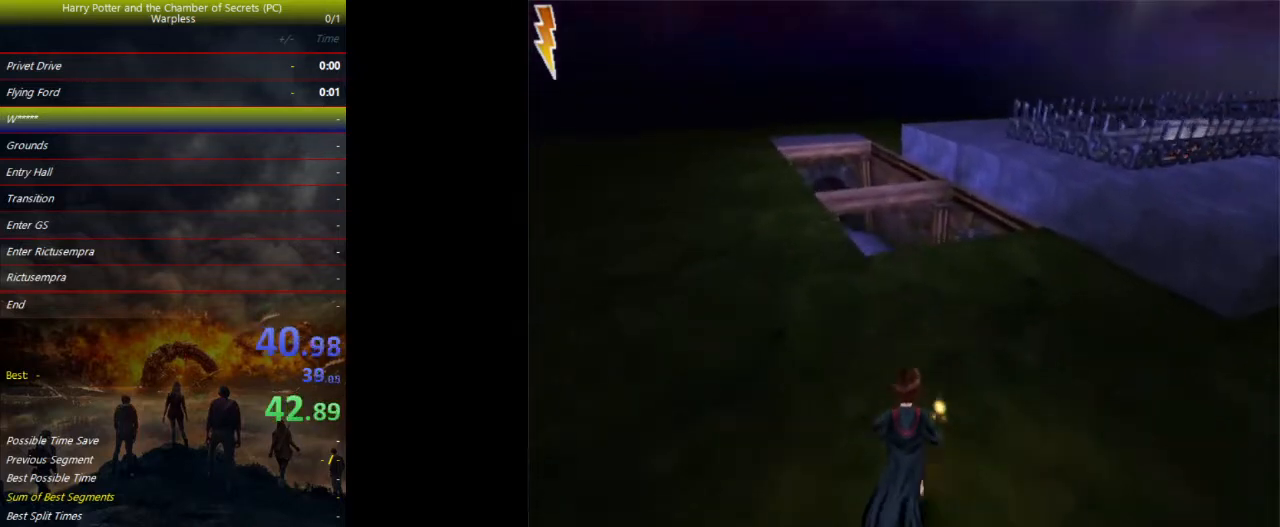
{"keys": ["shift", "space", "w"], "events": []}
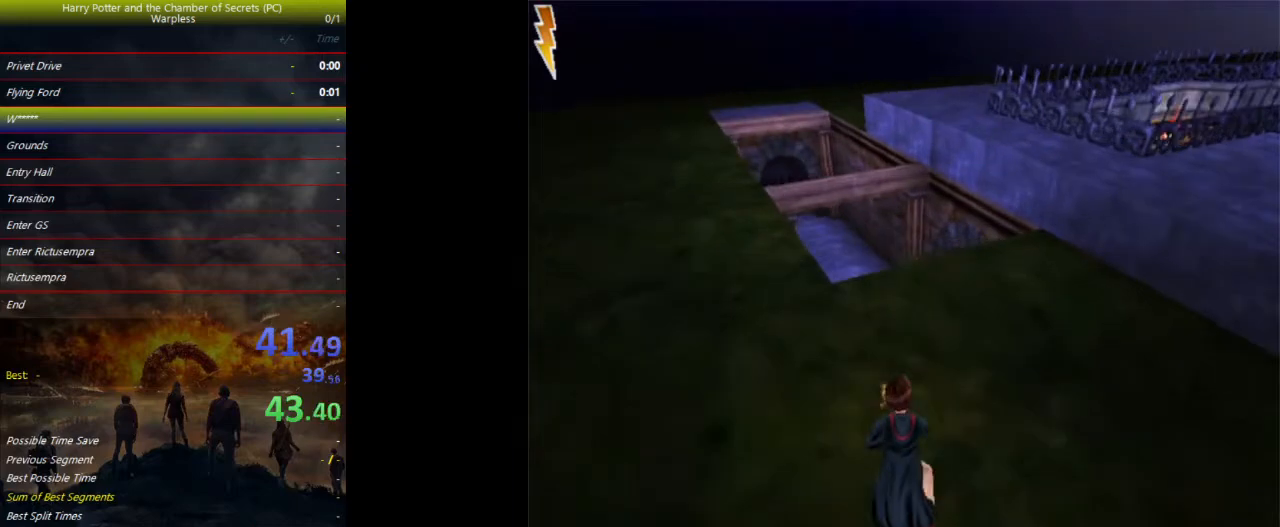
{"keys": ["shift", "space", "w"], "events": []}
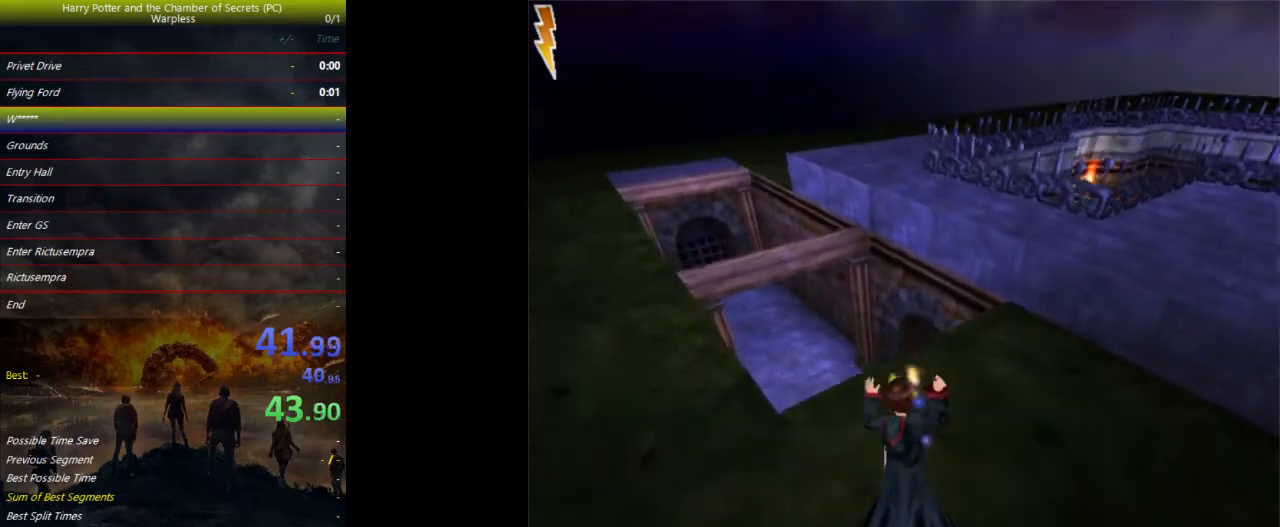
{"keys": ["shift", "space", "w"], "events": []}
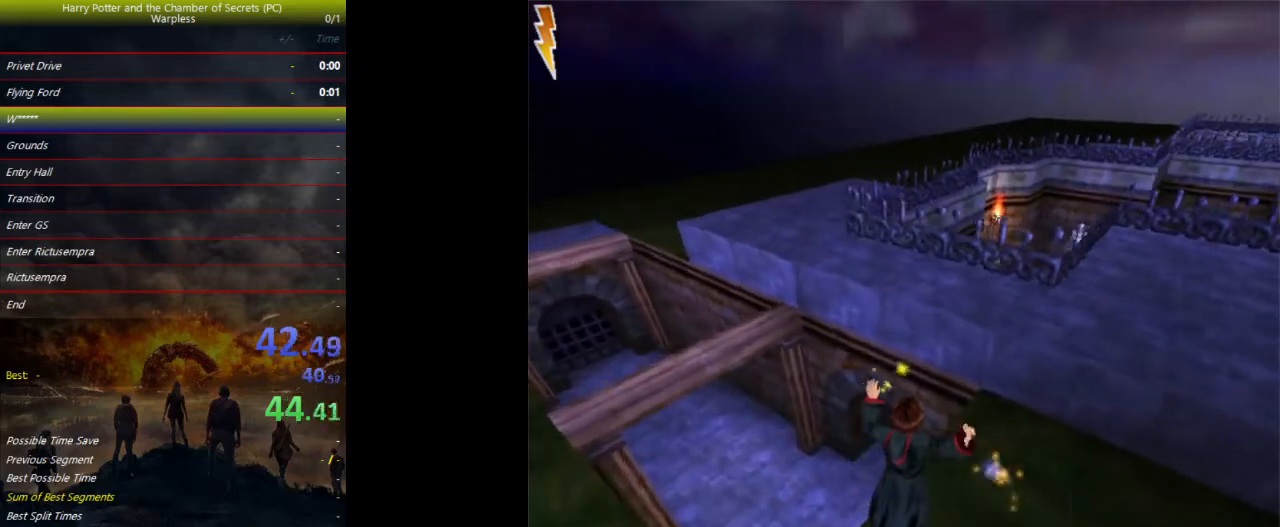
{"keys": ["shift", "space", "w"], "events": []}
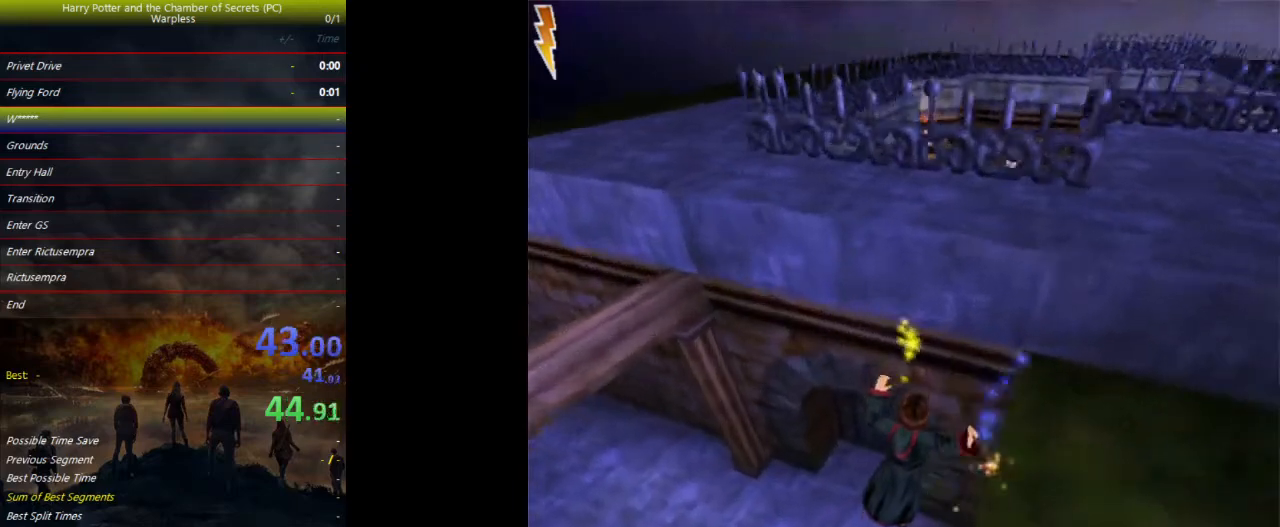
{"keys": ["shift", "space", "w"], "events": []}
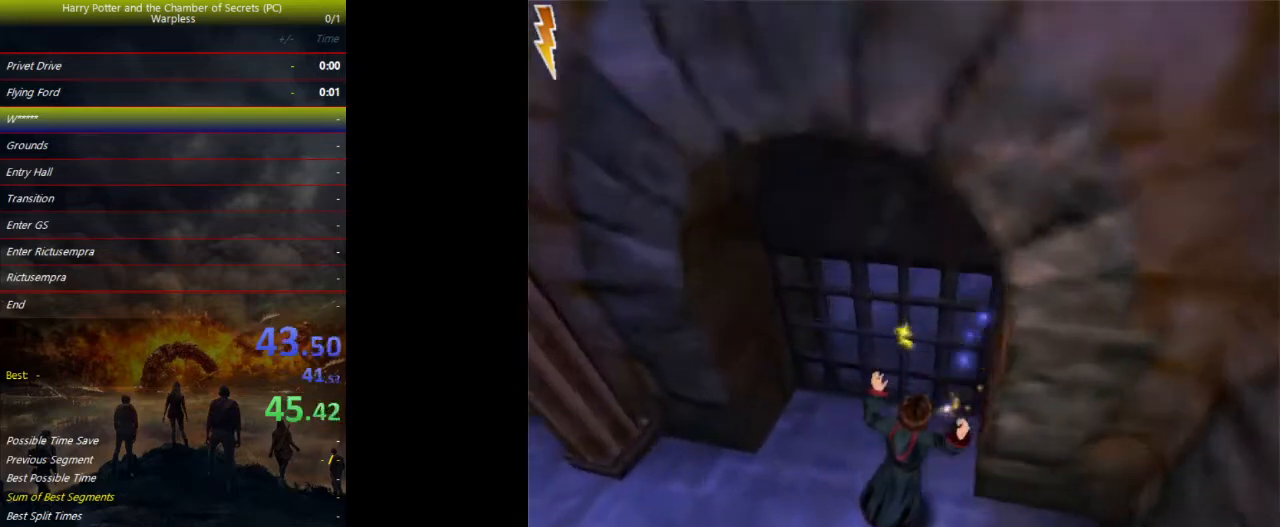
{"keys": ["shift", "space", "w"], "events": []}
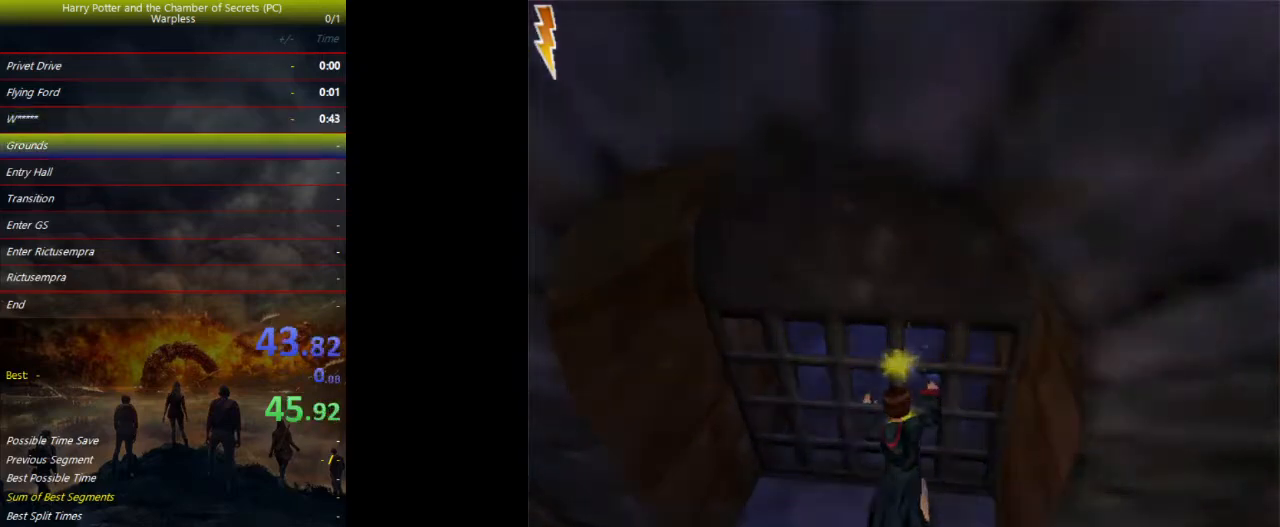
{"keys": ["shift", "space", "w"], "events": []}
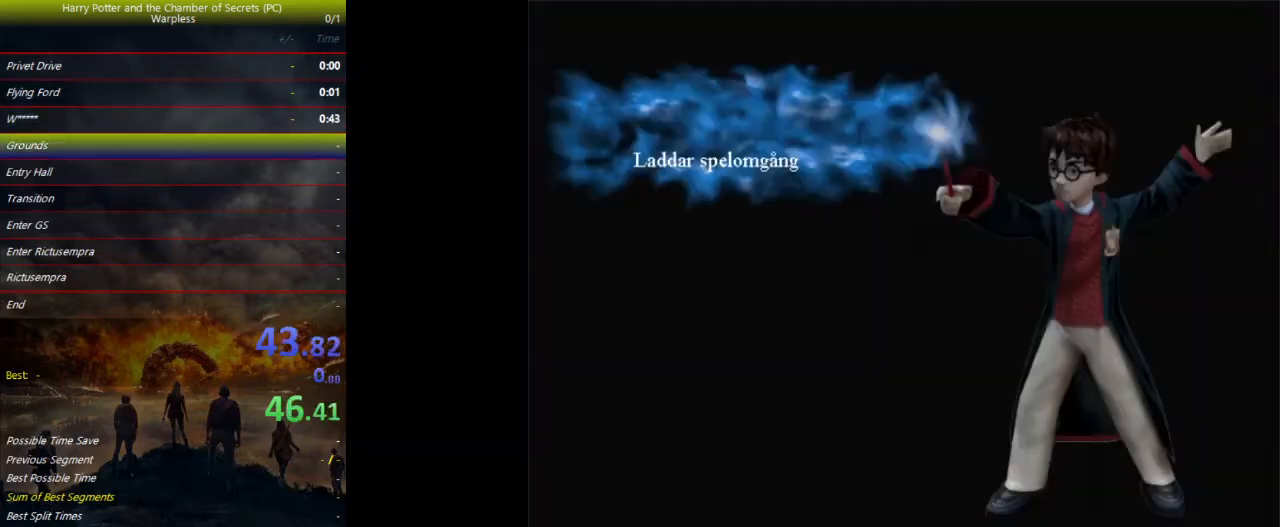
{"keys": ["shift", "space", "w"], "events": []}
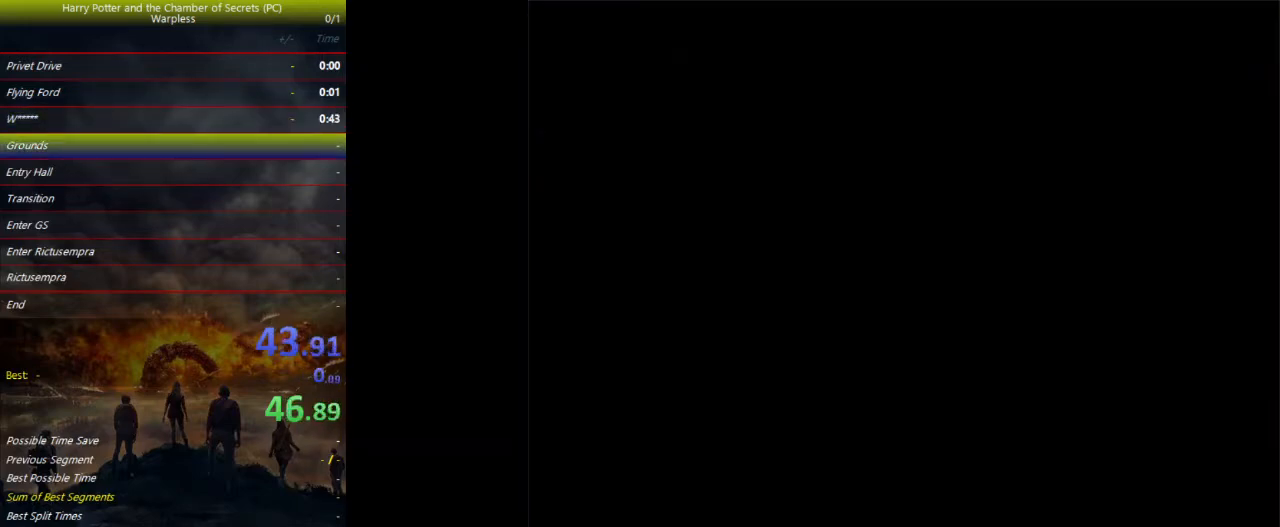
{"keys": ["shift", "space", "w"], "events": []}
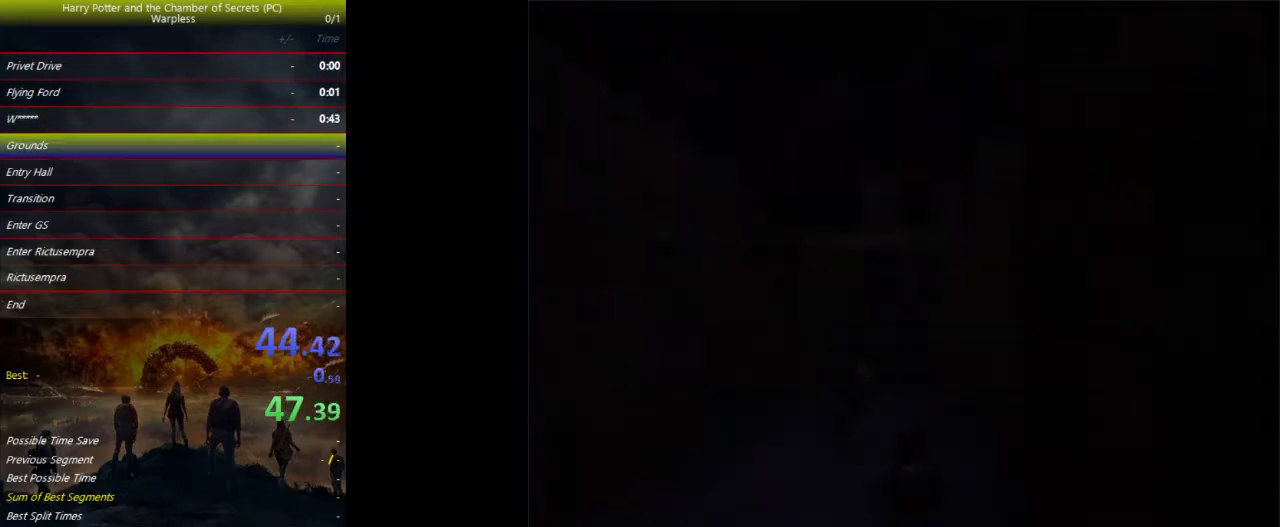
{"keys": ["shift", "space", "w"], "events": []}
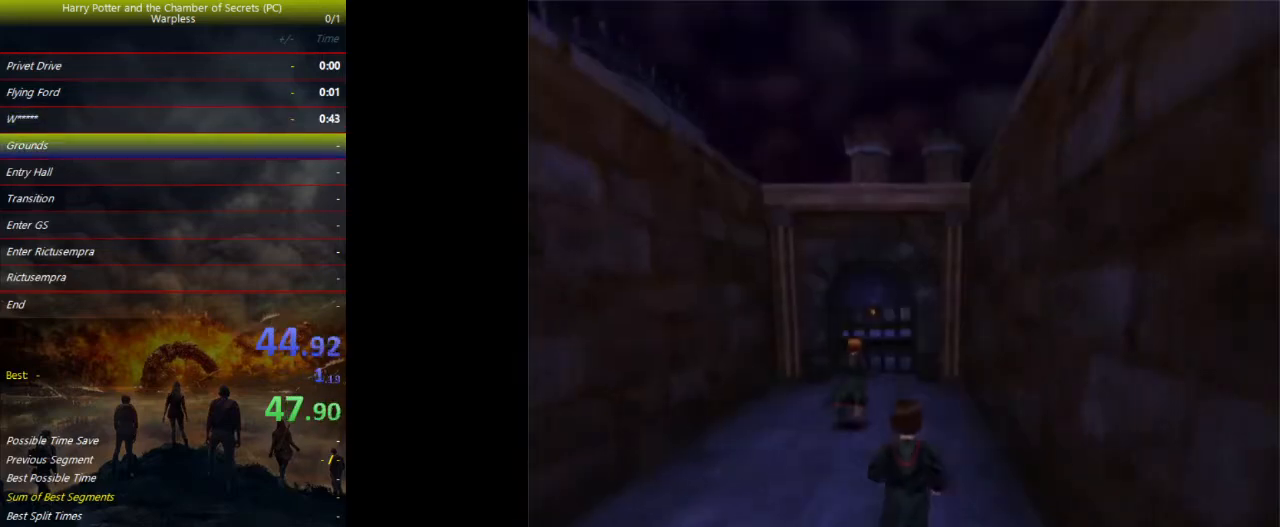
{"keys": ["shift", "space", "w"], "events": []}
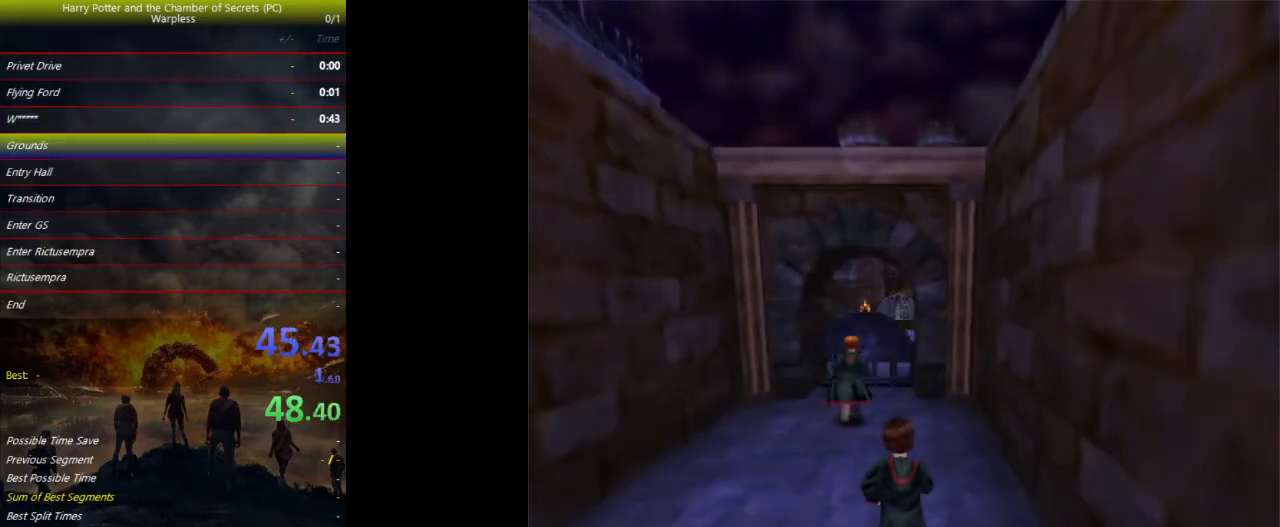
{"keys": ["shift", "space", "w"], "events": []}
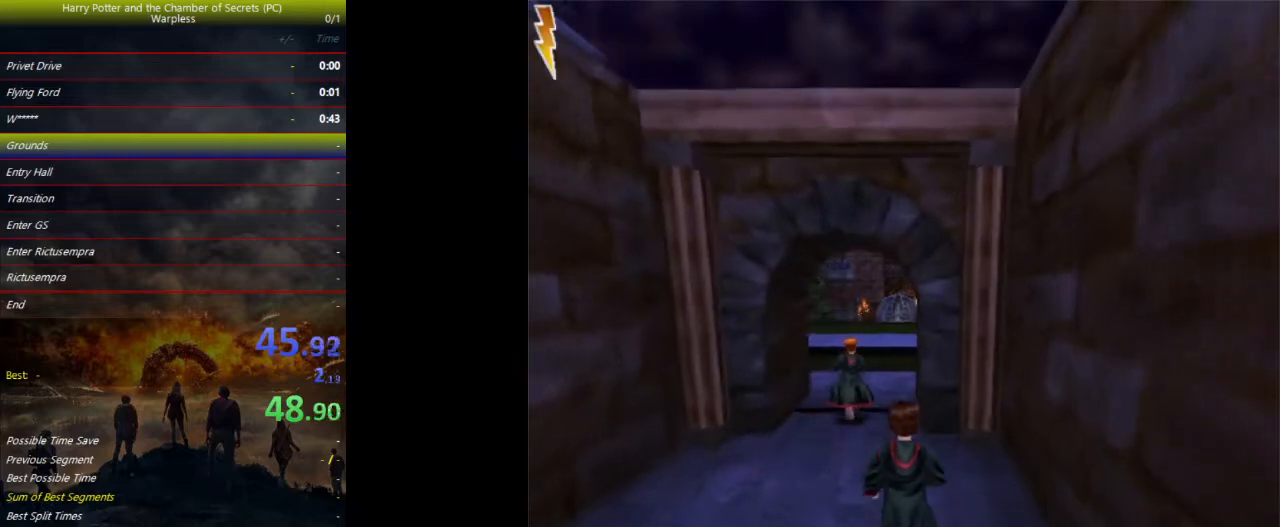
{"keys": ["shift", "space", "w"], "events": []}
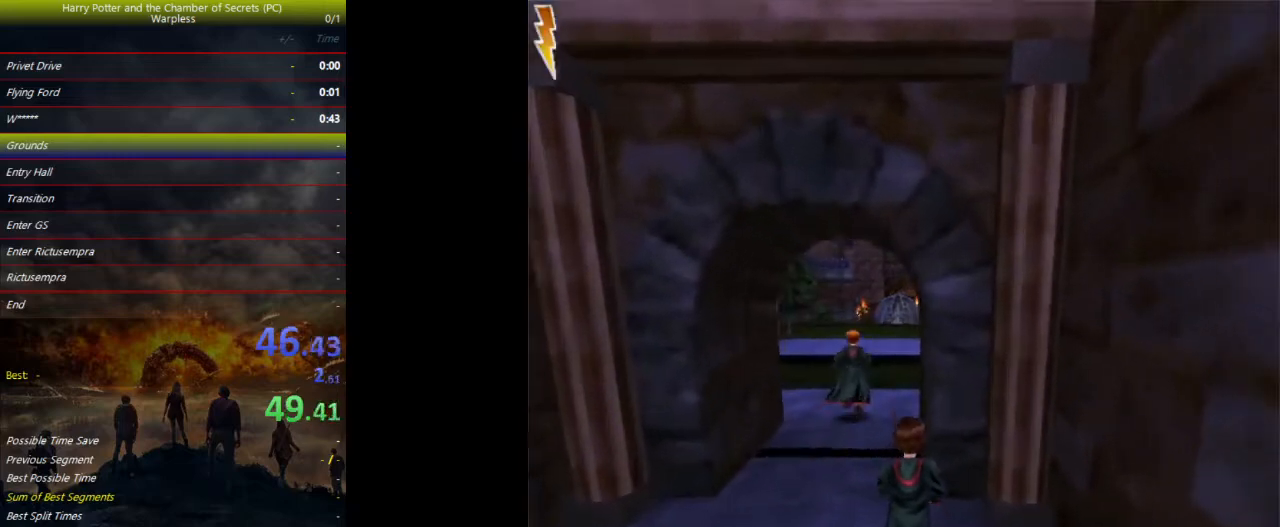
{"keys": ["shift", "space", "w"], "events": [[267, "a", "down"], [367, "a", "up"]]}